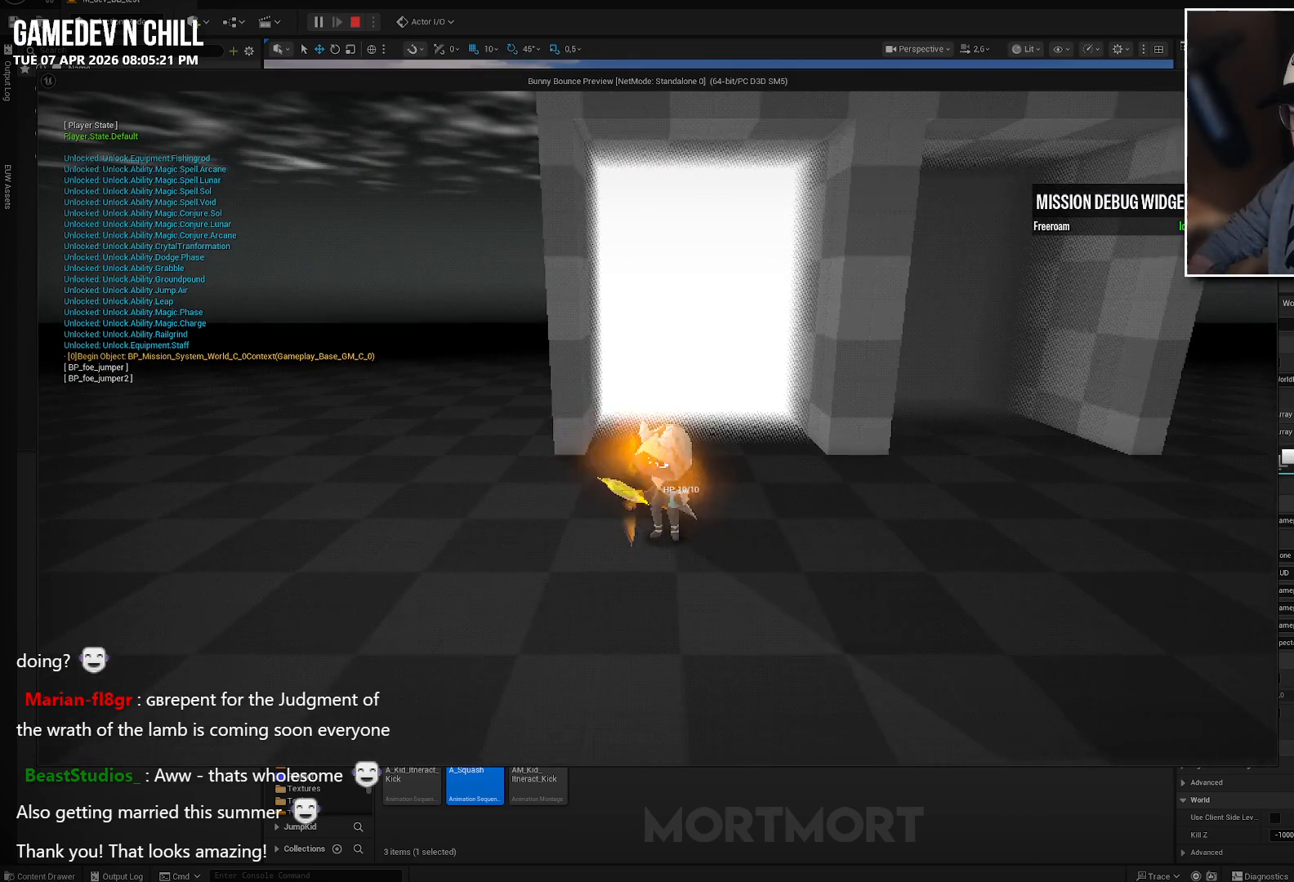
Gameplay with a controller (Xbox layout); each line is a JSON object with the inputs held at the frame after it. "events" lists button and stick changes between this image and that frame as [ms after this image, input, new state], when the widget could be followed in between.
{"buttons": [], "left_stick": "down-left", "right_stick": "left", "events": [[83, "DPAD_LEFT", "down"], [133, "right_stick", "left"], [200, "DPAD_LEFT", "up"], [417, "left_stick", "down-left"]]}
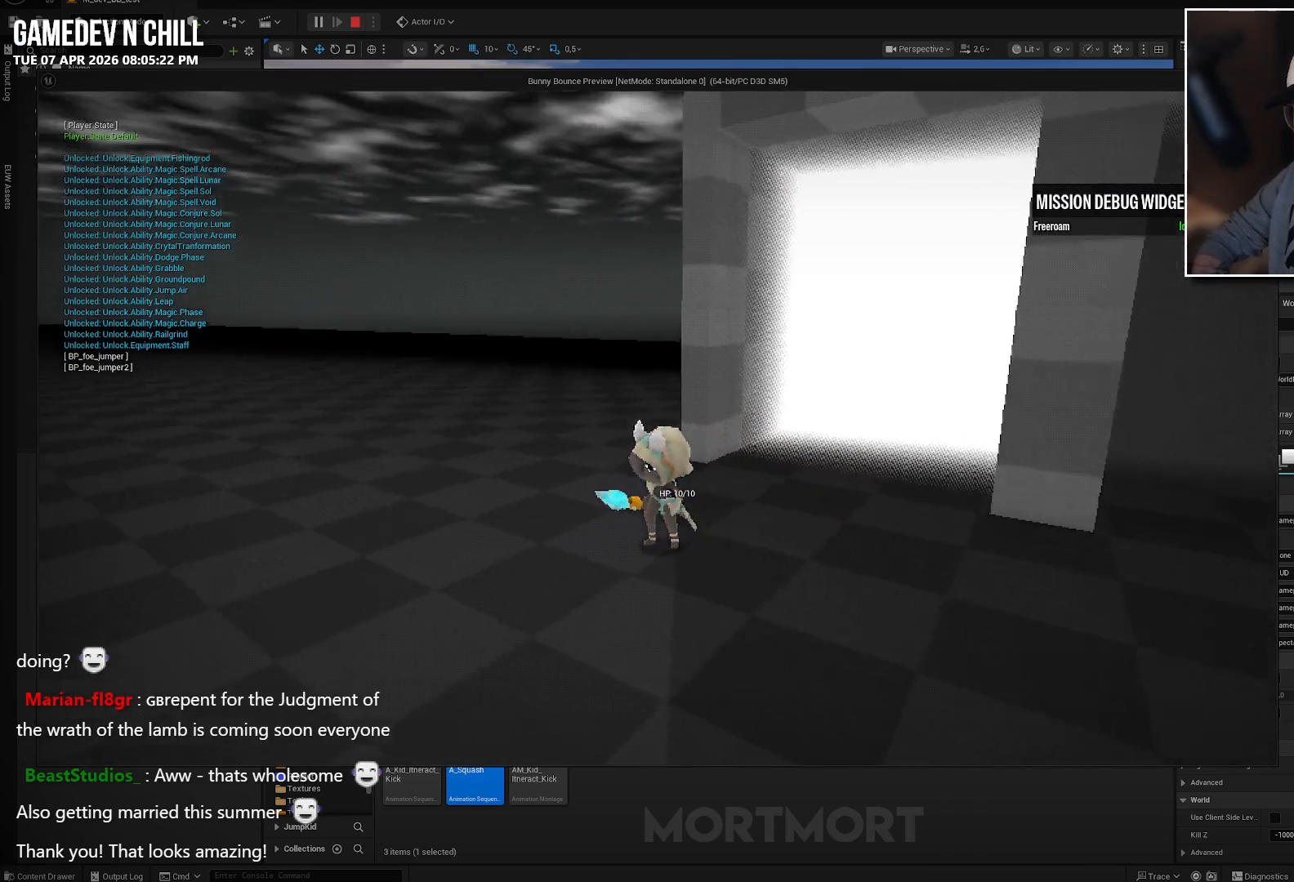
{"buttons": [], "left_stick": "down-left", "right_stick": "center", "events": [[233, "right_stick", "up-left"], [500, "right_stick", "center"]]}
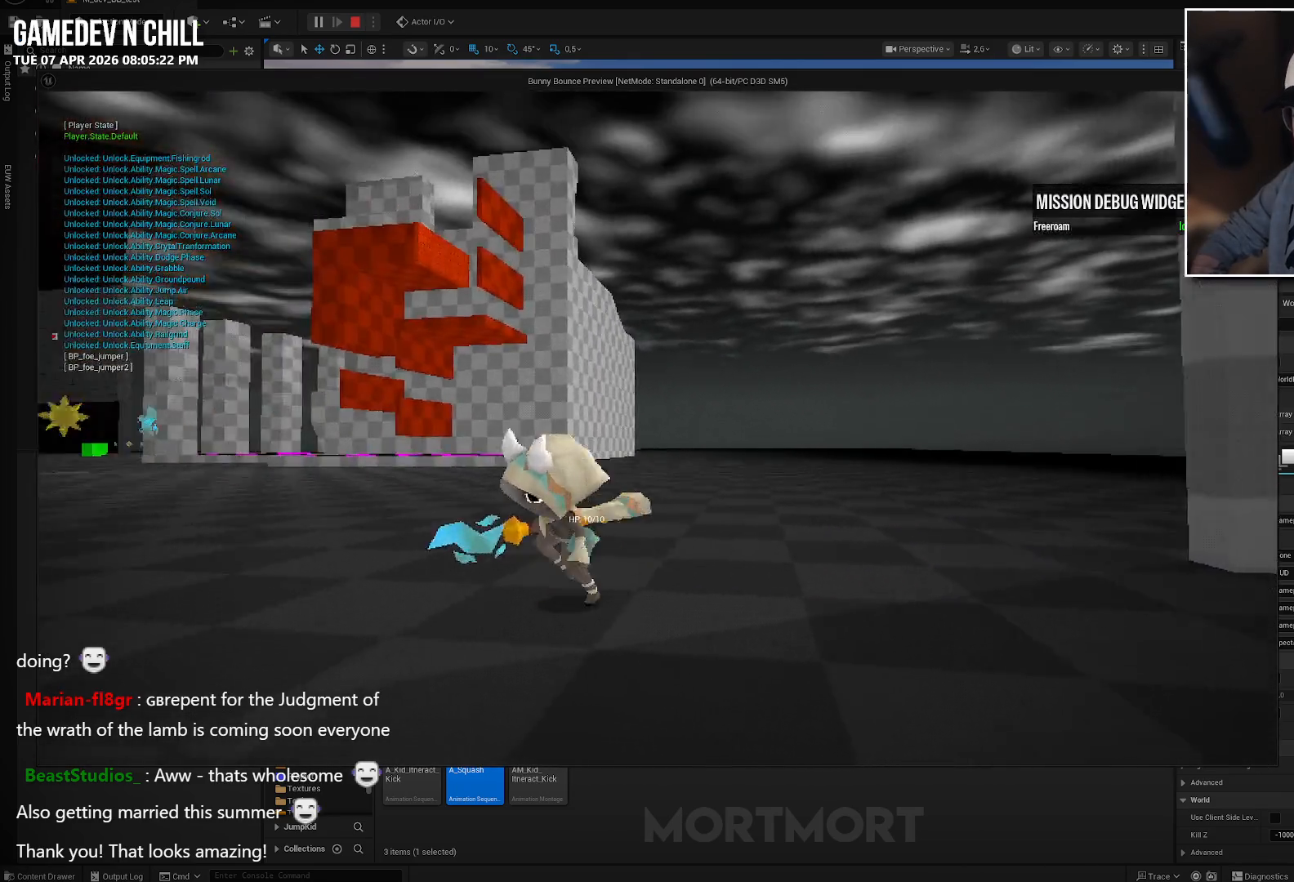
{"buttons": [], "left_stick": "center", "right_stick": "left", "events": [[33, "left_stick", "left"], [150, "left_stick", "up-left"], [267, "left_stick", "up"], [367, "right_stick", "left"], [400, "left_stick", "center"]]}
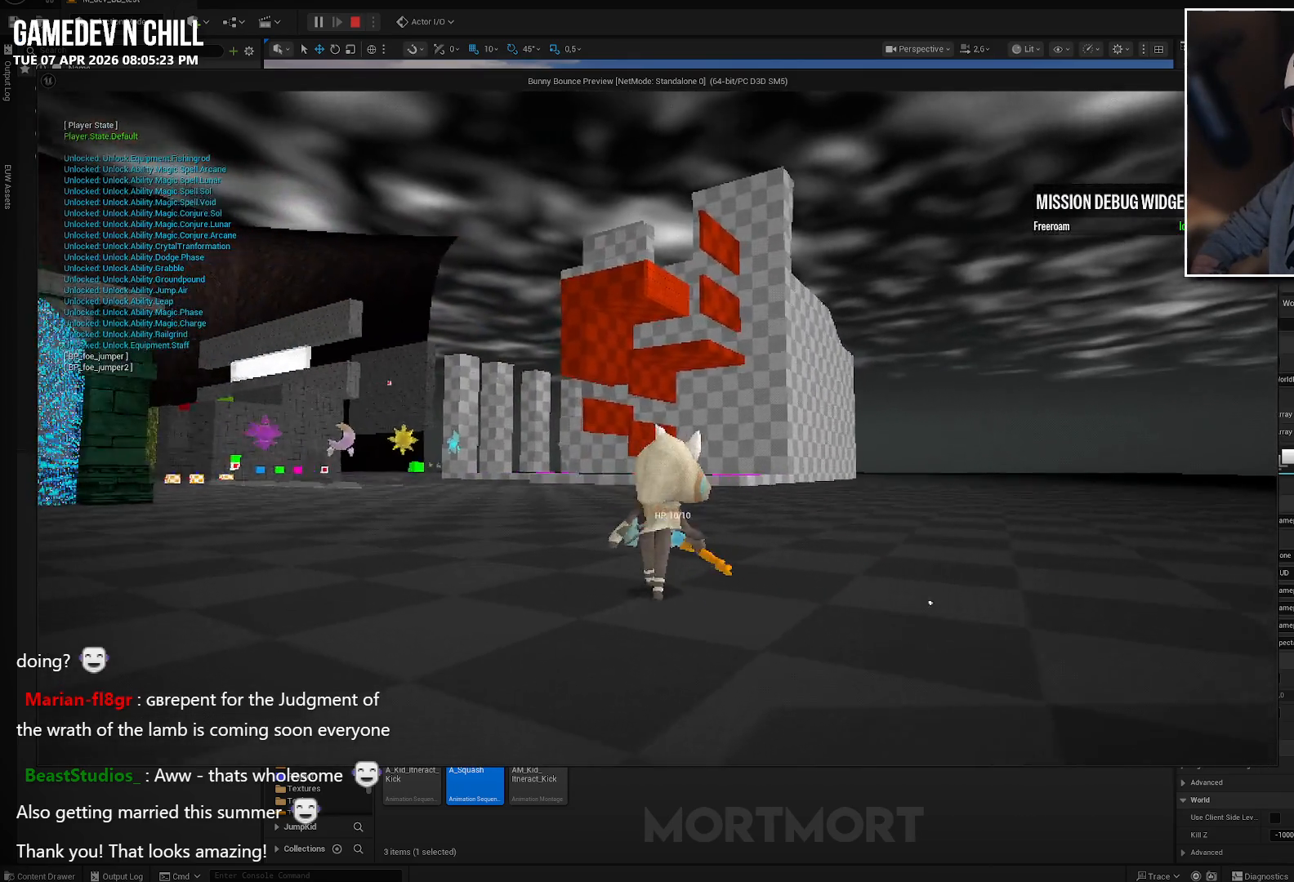
{"buttons": [], "left_stick": "up", "right_stick": "center", "events": [[300, "left_stick", "up"], [433, "right_stick", "center"]]}
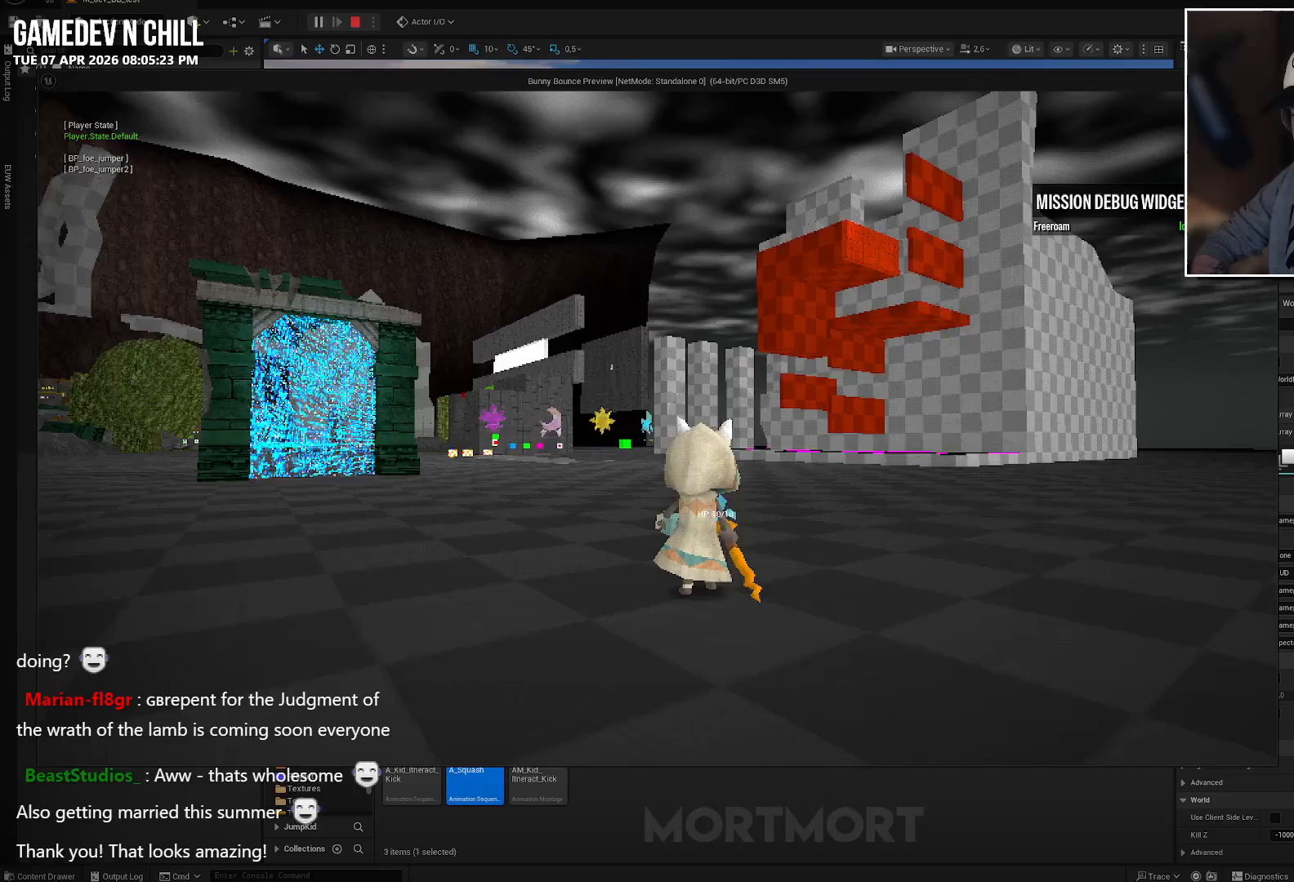
{"buttons": ["R2"], "left_stick": "up", "right_stick": "center", "events": [[433, "R2", "down"]]}
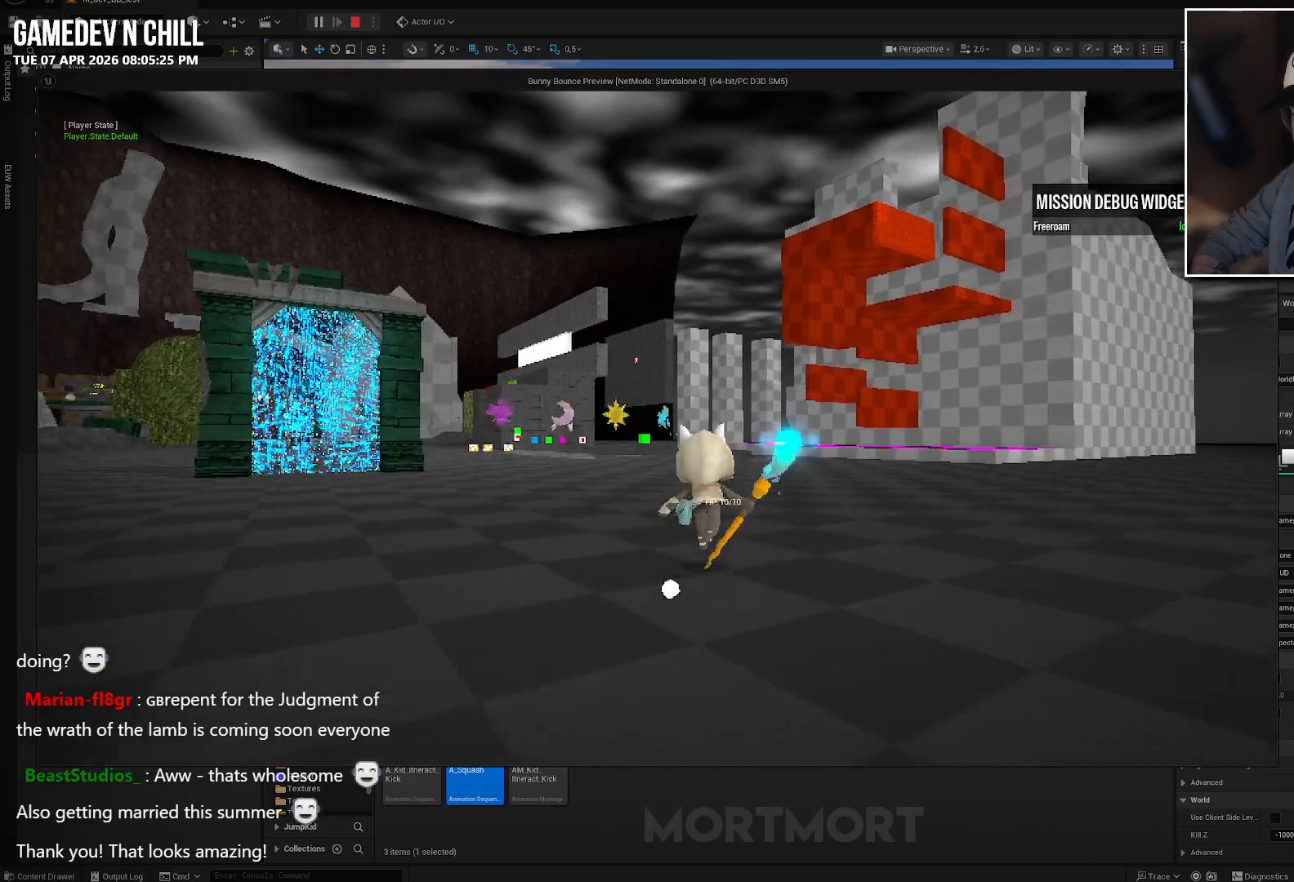
{"buttons": ["R2"], "left_stick": "up", "right_stick": "center", "events": [[150, "R2", "up"], [500, "R2", "down"]]}
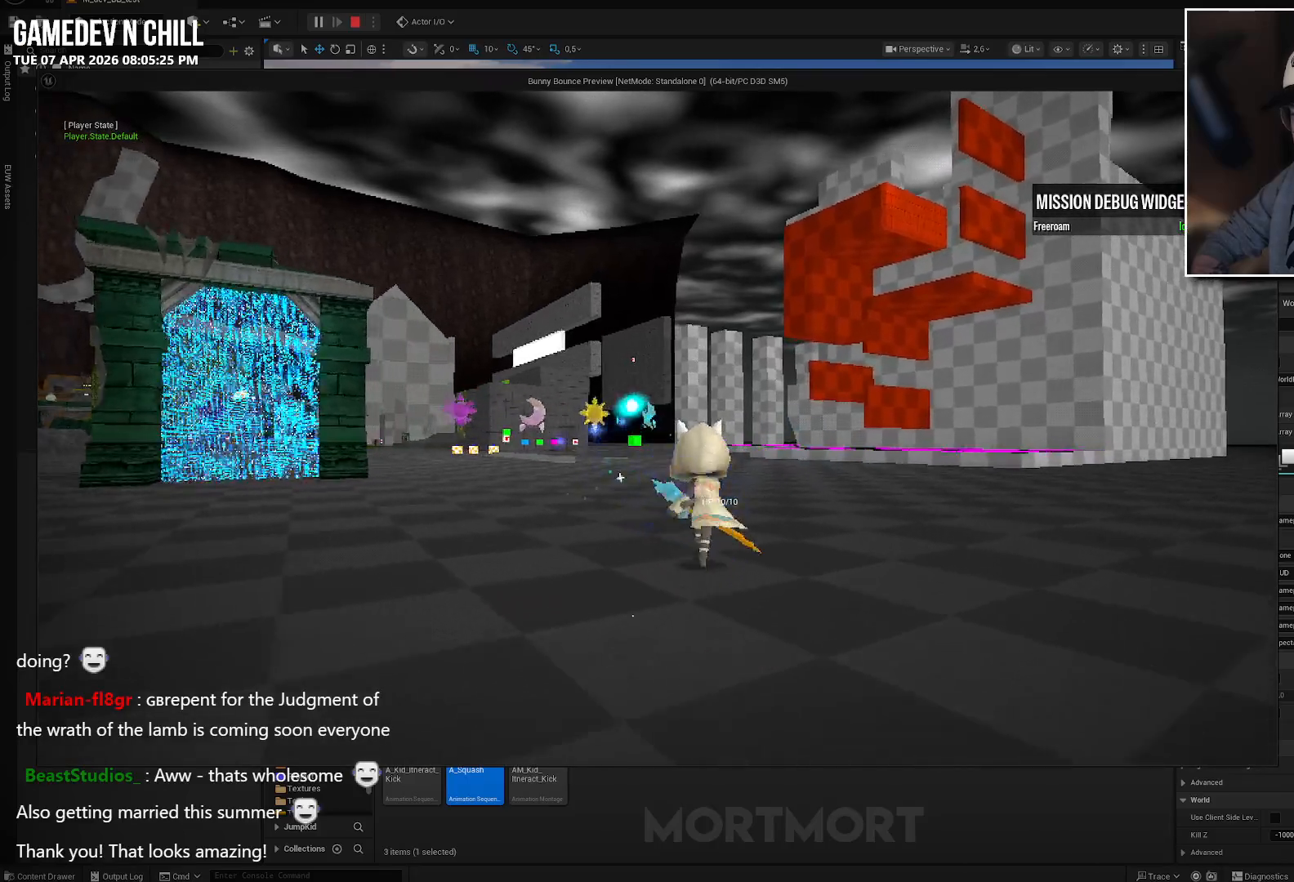
{"buttons": ["R2"], "left_stick": "right", "right_stick": "center", "events": [[100, "left_stick", "up-right"], [167, "R2", "up"], [183, "right_stick", "left"], [400, "R2", "down"], [450, "left_stick", "right"], [483, "right_stick", "center"]]}
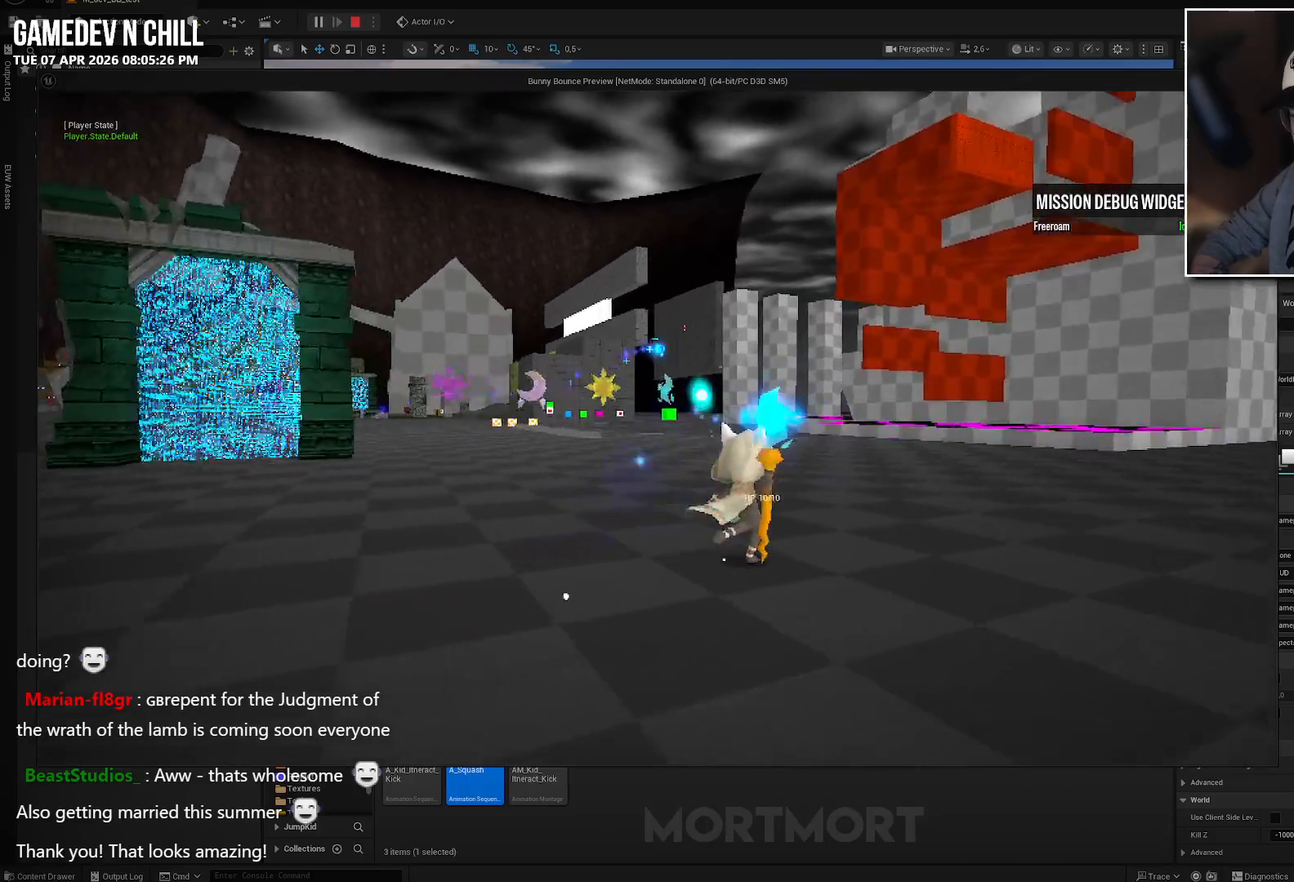
{"buttons": [], "left_stick": "up-right", "right_stick": "center", "events": [[67, "R2", "up"], [433, "left_stick", "up-right"]]}
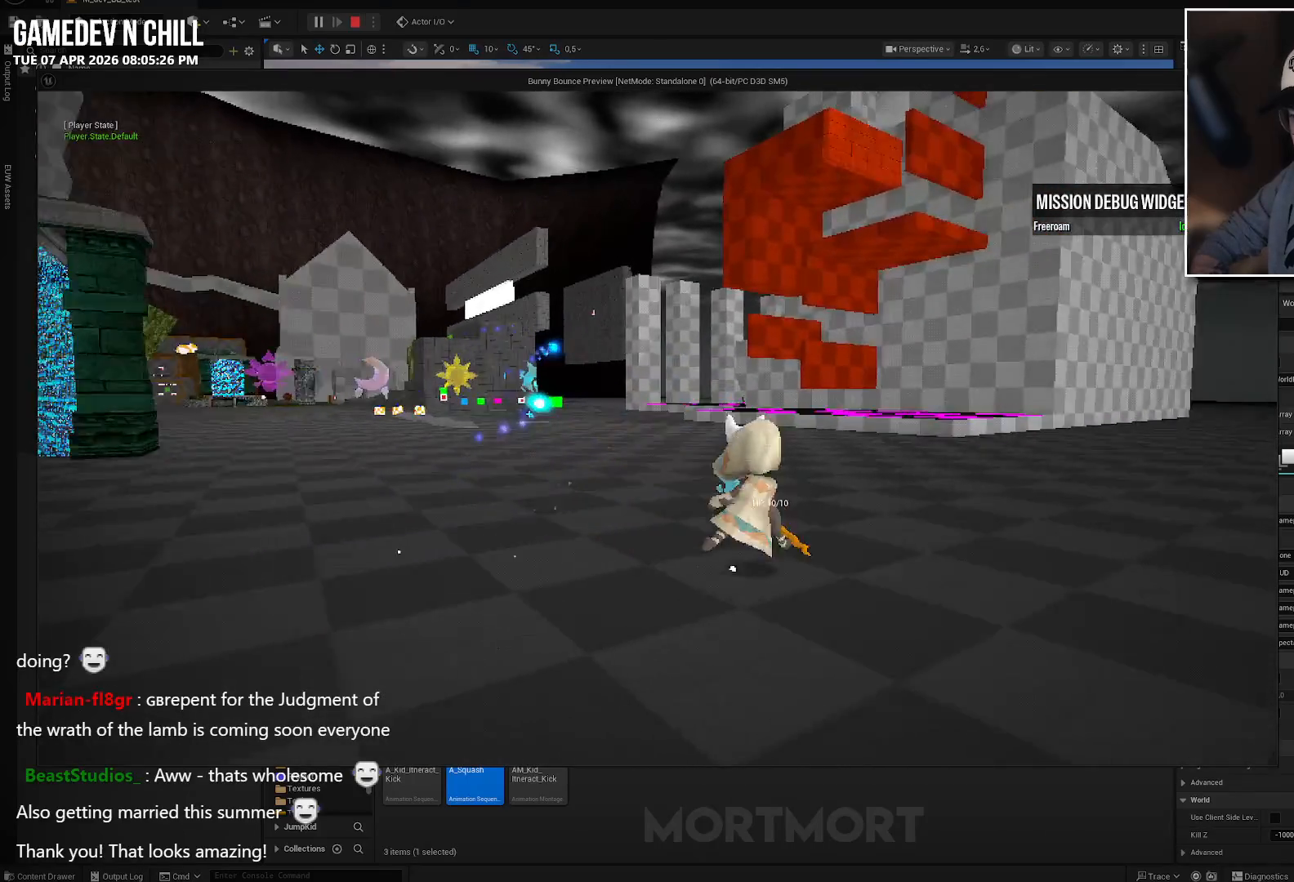
{"buttons": [], "left_stick": "up-left", "right_stick": "center", "events": [[33, "left_stick", "up"], [133, "left_stick", "up-left"], [133, "right_stick", "left"], [450, "right_stick", "center"]]}
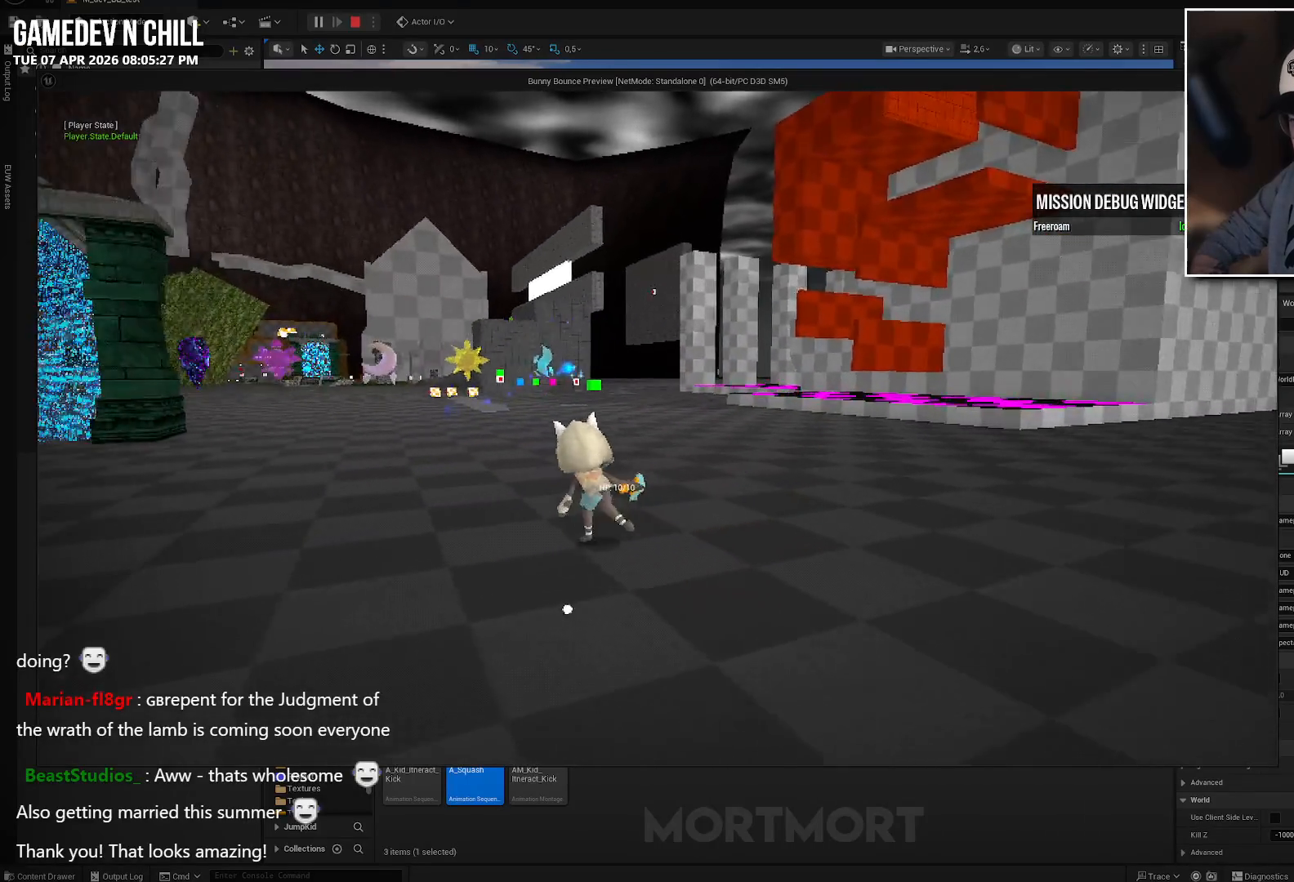
{"buttons": [], "left_stick": "left", "right_stick": "center", "events": [[333, "A", "down"], [417, "left_stick", "left"], [433, "A", "up"]]}
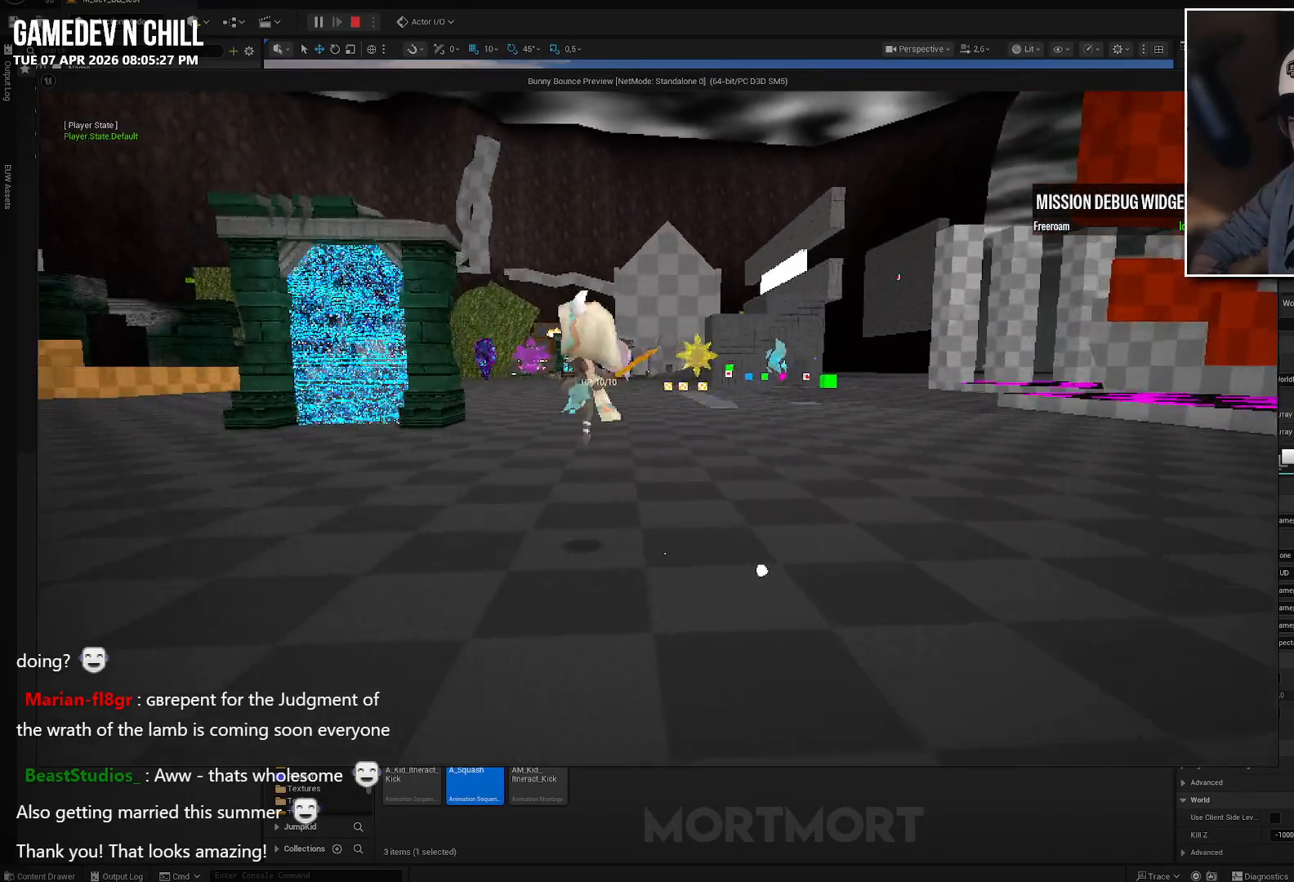
{"buttons": [], "left_stick": "down-left", "right_stick": "center", "events": [[33, "left_stick", "down-left"], [300, "X", "down"], [433, "X", "up"]]}
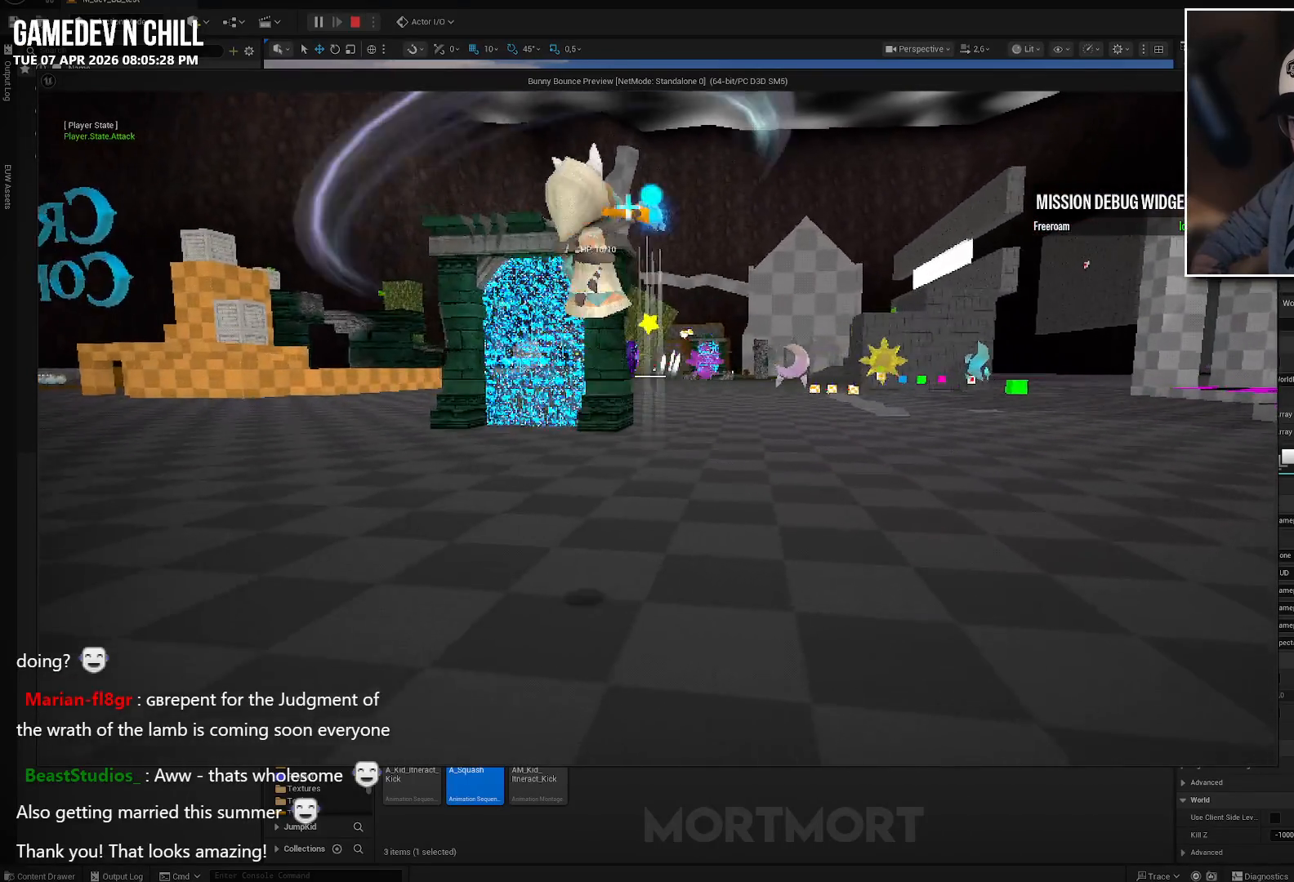
{"buttons": [], "left_stick": "down-left", "right_stick": "center", "events": [[250, "right_stick", "left"], [433, "right_stick", "center"]]}
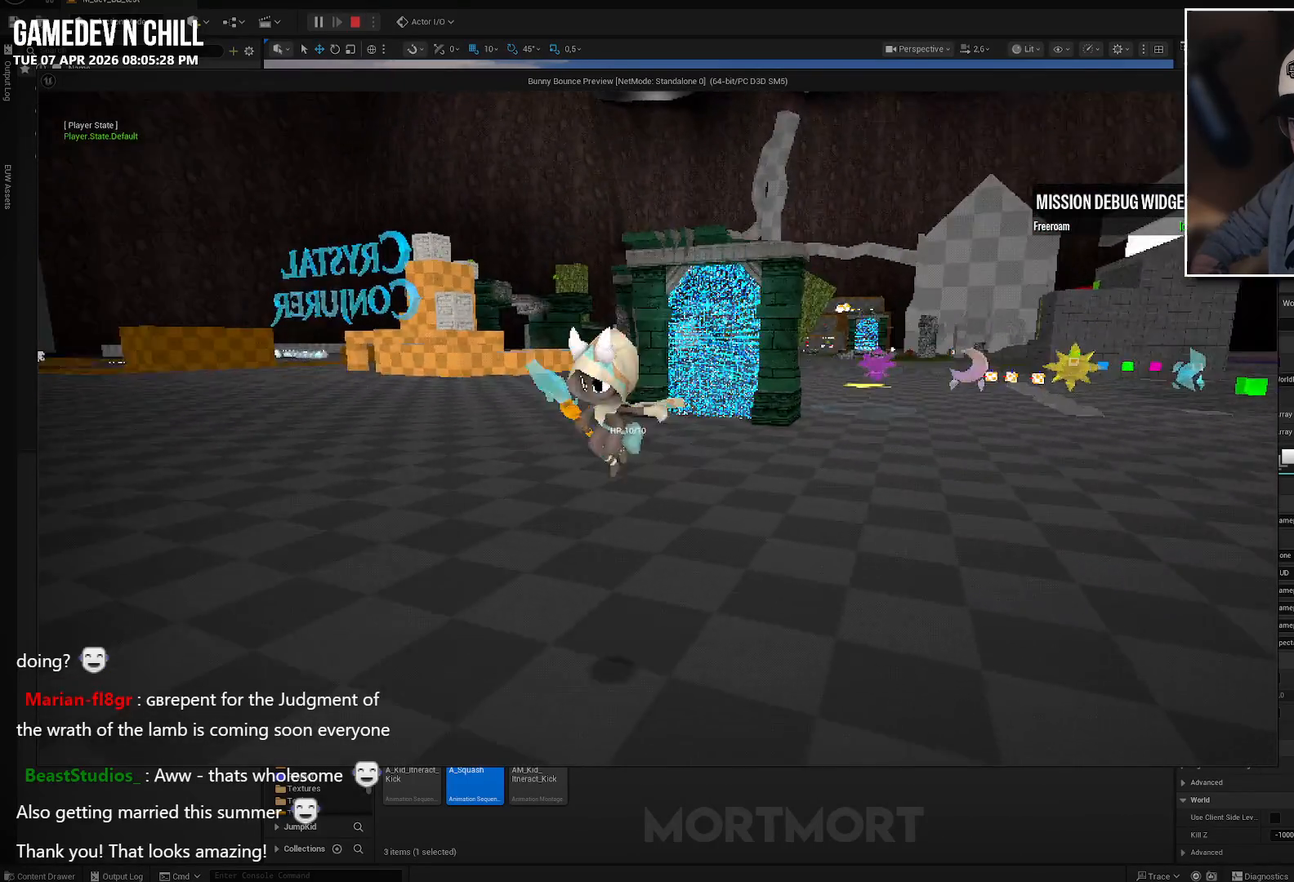
{"buttons": ["X"], "left_stick": "center", "right_stick": "center", "events": [[167, "X", "down"], [283, "X", "up"], [350, "left_stick", "center"], [400, "X", "down"]]}
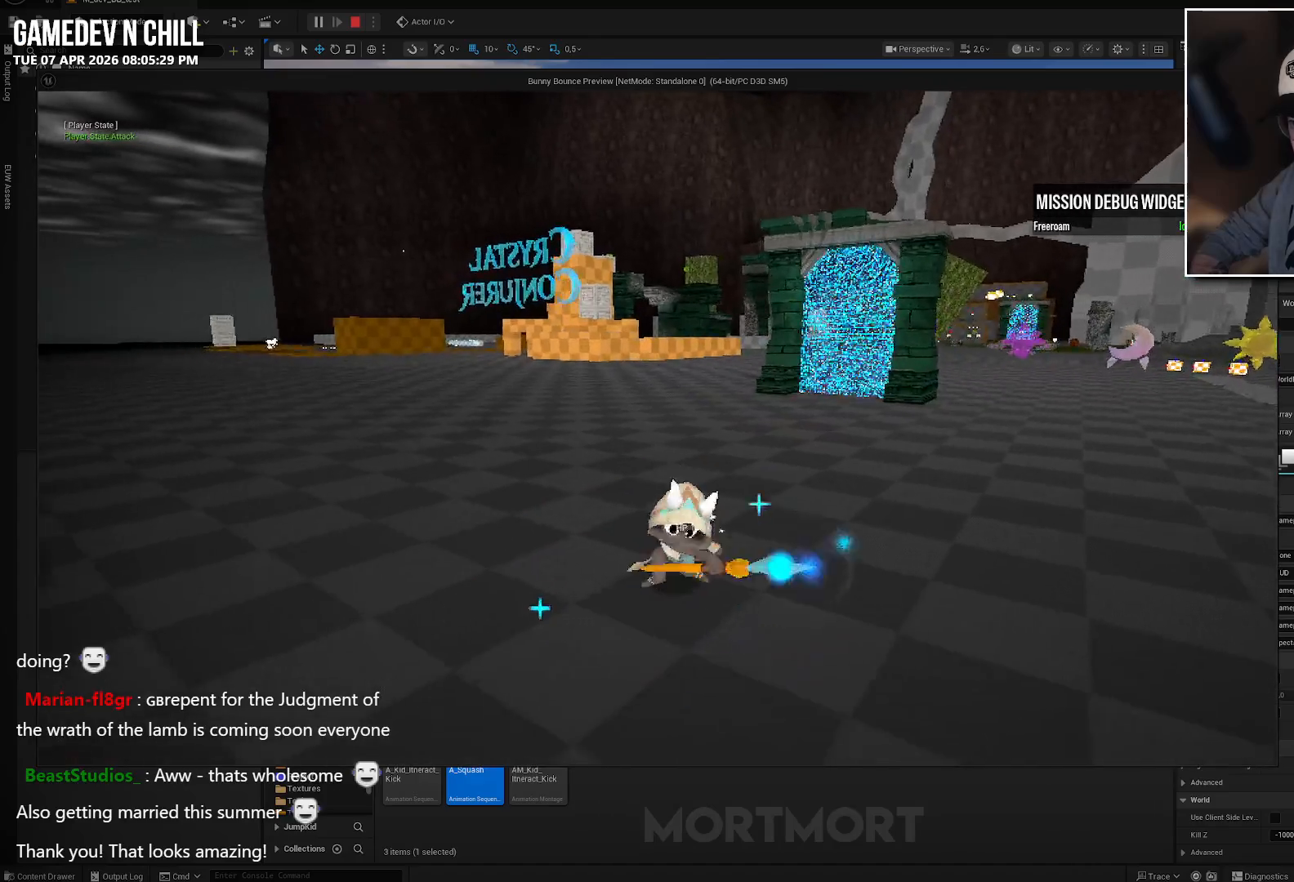
{"buttons": ["X"], "left_stick": "center", "right_stick": "center", "events": [[17, "X", "up"], [150, "X", "down"], [267, "X", "up"], [450, "X", "down"]]}
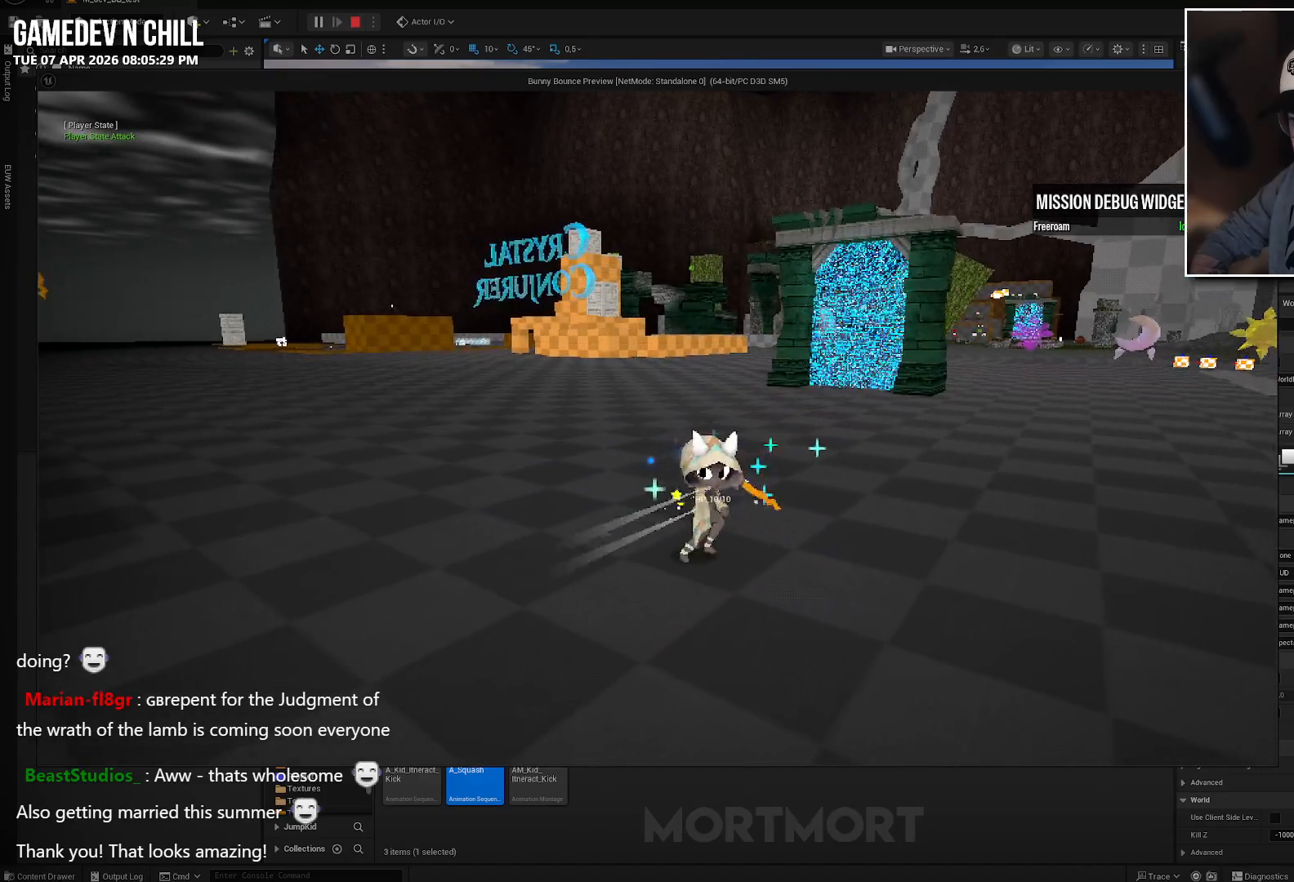
{"buttons": [], "left_stick": "down-left", "right_stick": "center", "events": [[33, "X", "up"], [150, "left_stick", "down-left"], [317, "B", "down"], [450, "B", "up"]]}
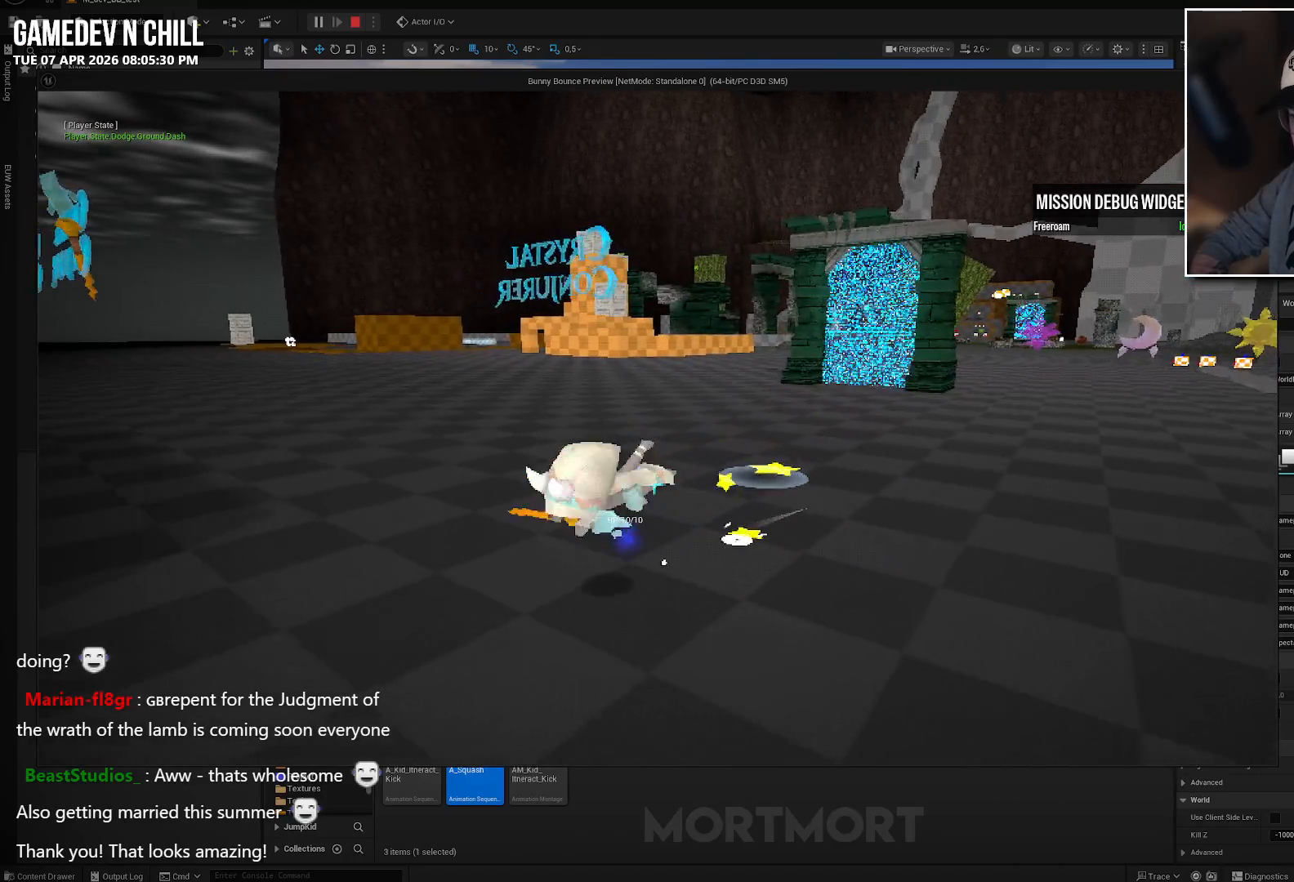
{"buttons": [], "left_stick": "up-right", "right_stick": "center", "events": [[67, "left_stick", "center"], [200, "right_stick", "left"], [267, "left_stick", "up"], [317, "left_stick", "up-right"], [433, "right_stick", "center"]]}
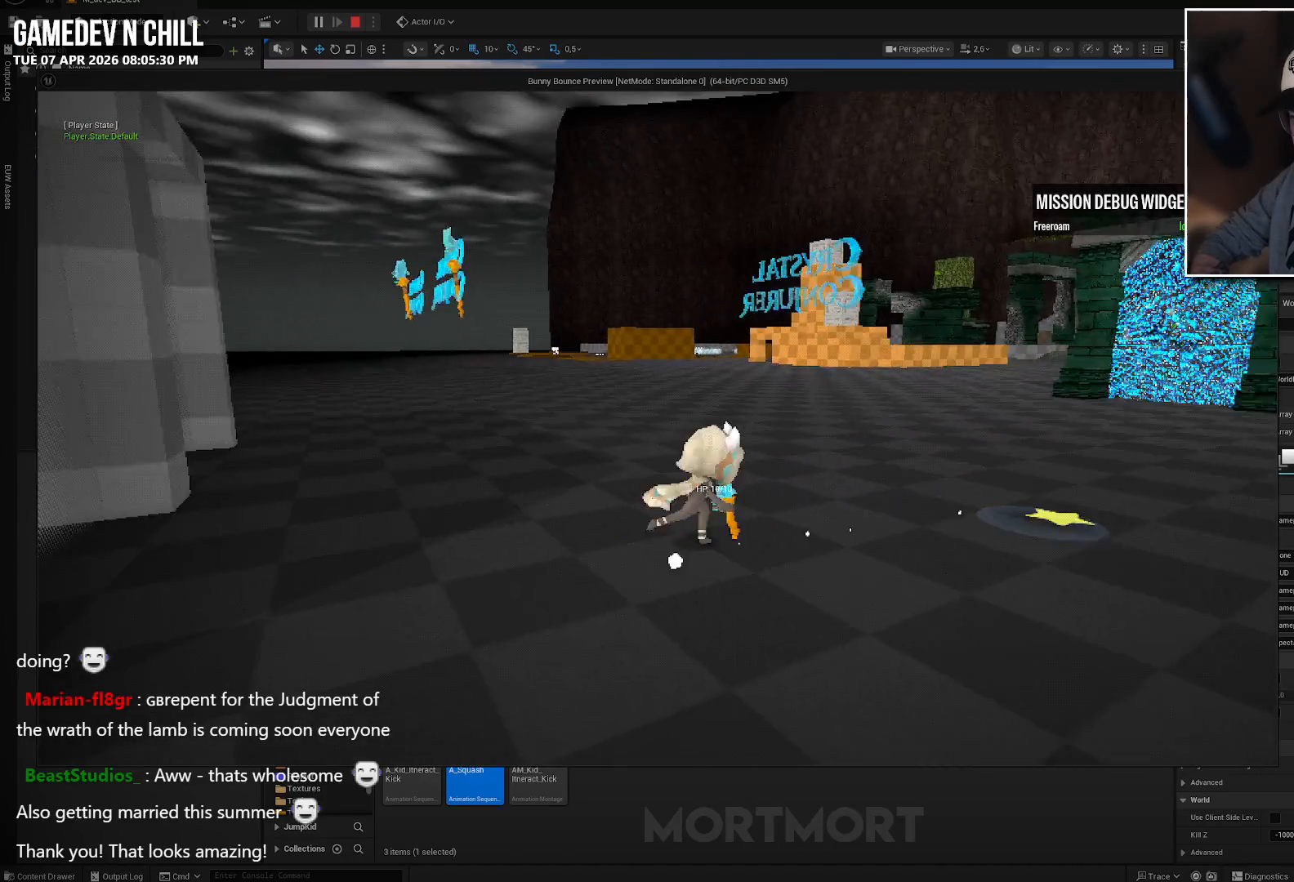
{"buttons": [], "left_stick": "up-left", "right_stick": "left", "events": [[33, "left_stick", "down-right"], [83, "X", "down"], [117, "left_stick", "down"], [167, "X", "up"], [250, "left_stick", "center"], [383, "right_stick", "left"], [500, "left_stick", "up-left"]]}
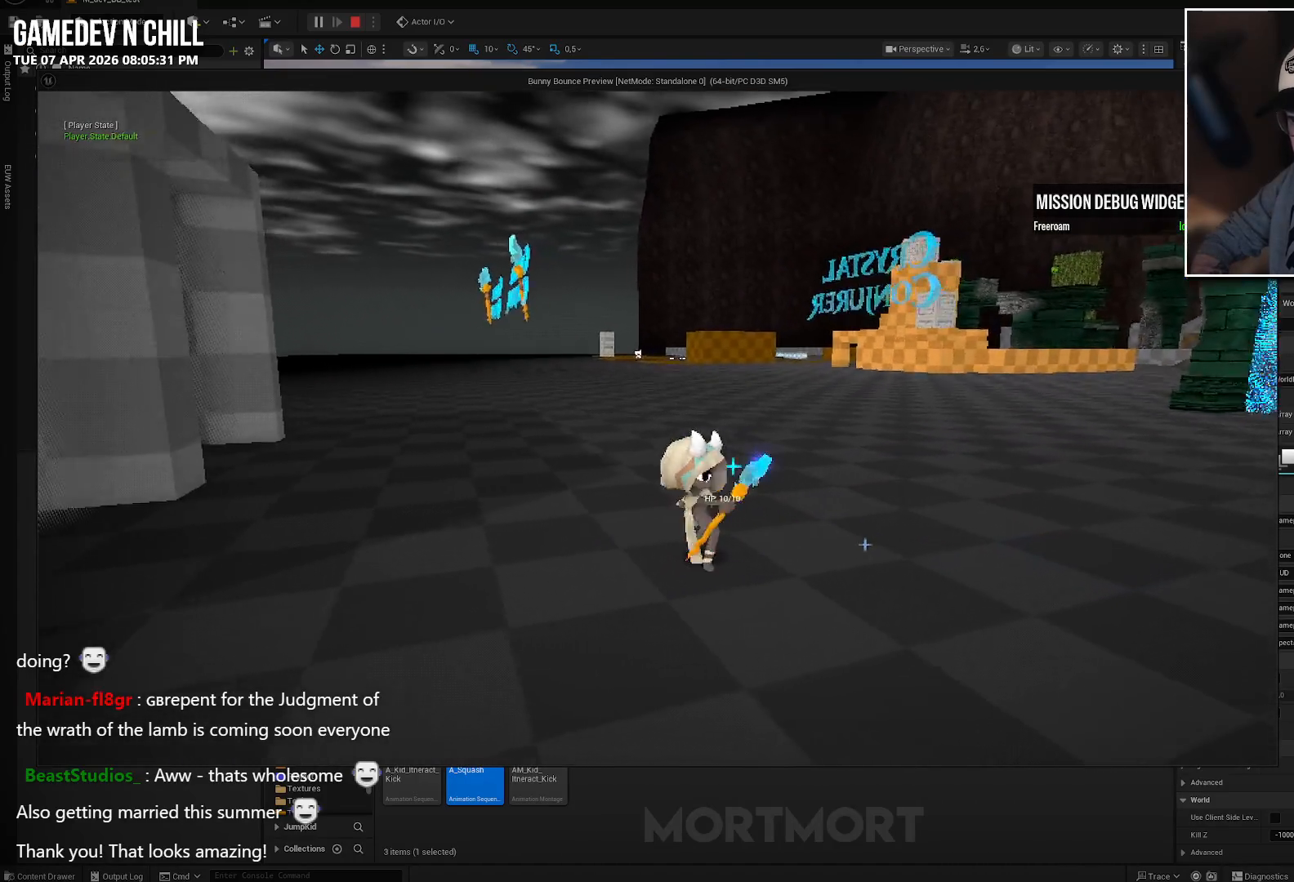
{"buttons": [], "left_stick": "up", "right_stick": "center", "events": [[250, "right_stick", "up-left"], [267, "left_stick", "up"], [350, "right_stick", "center"]]}
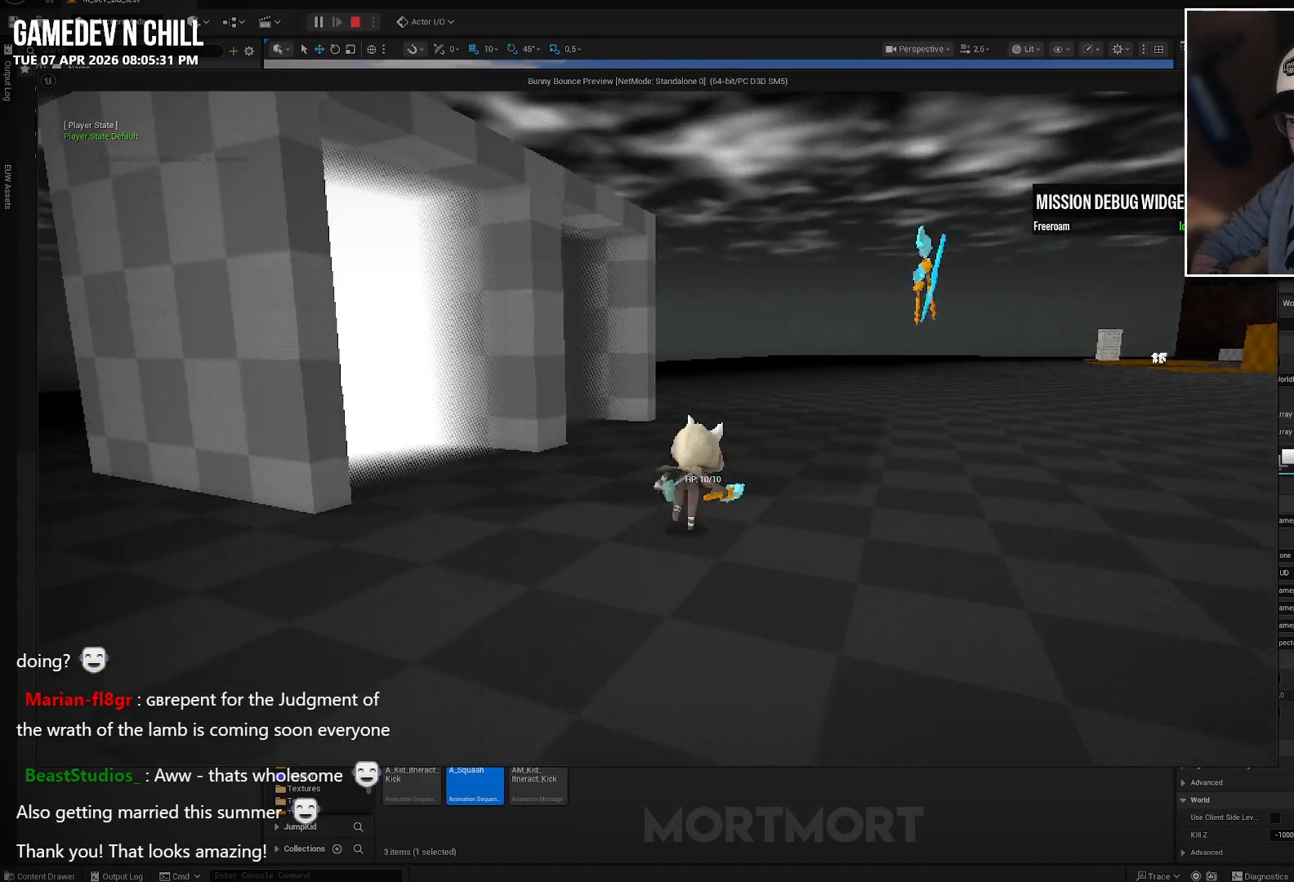
{"buttons": [], "left_stick": "up", "right_stick": "center", "events": [[33, "right_stick", "down-left"], [200, "right_stick", "center"]]}
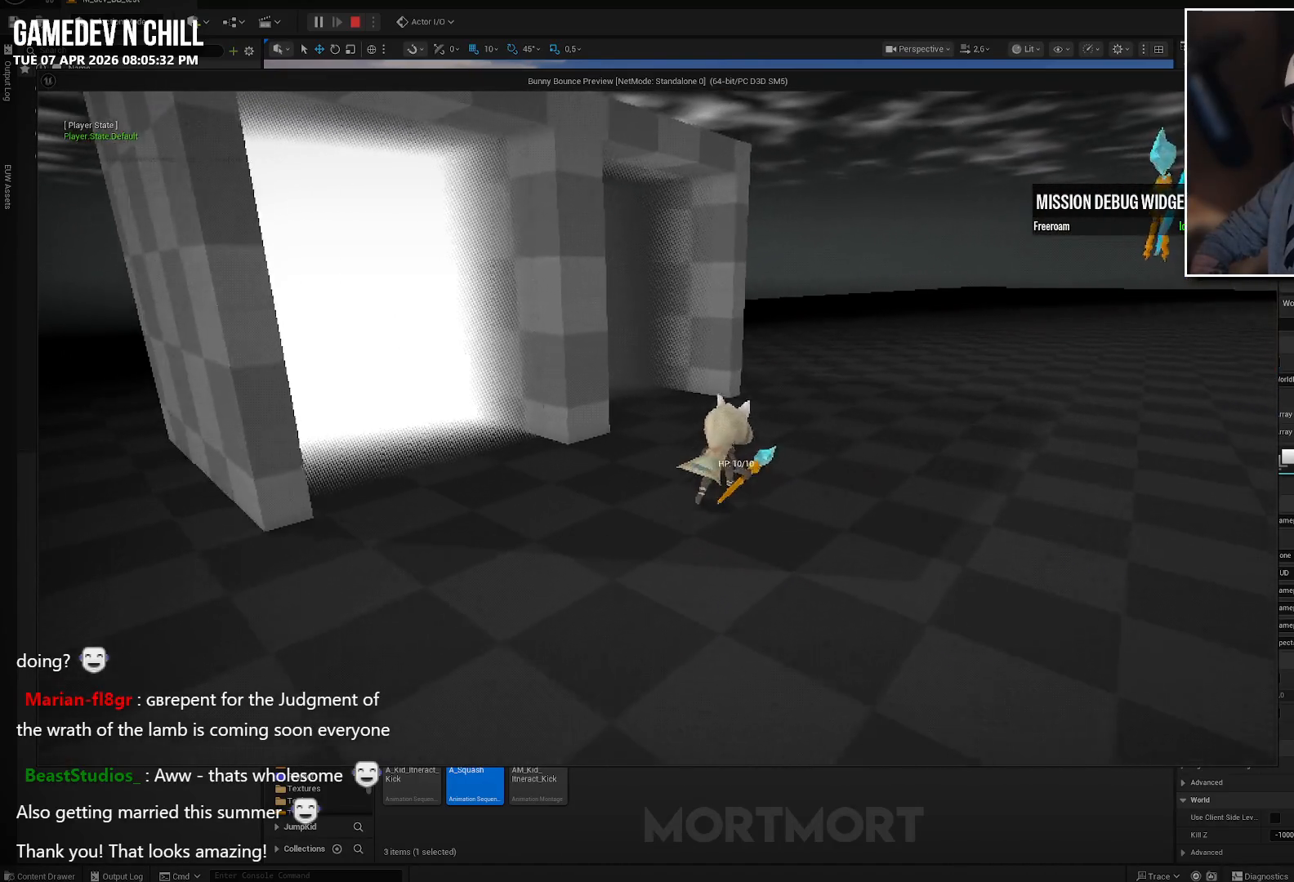
{"buttons": [], "left_stick": "up-left", "right_stick": "center", "events": [[267, "left_stick", "up-left"], [283, "L2", "down"], [333, "A", "down"], [433, "L2", "up"], [450, "A", "up"]]}
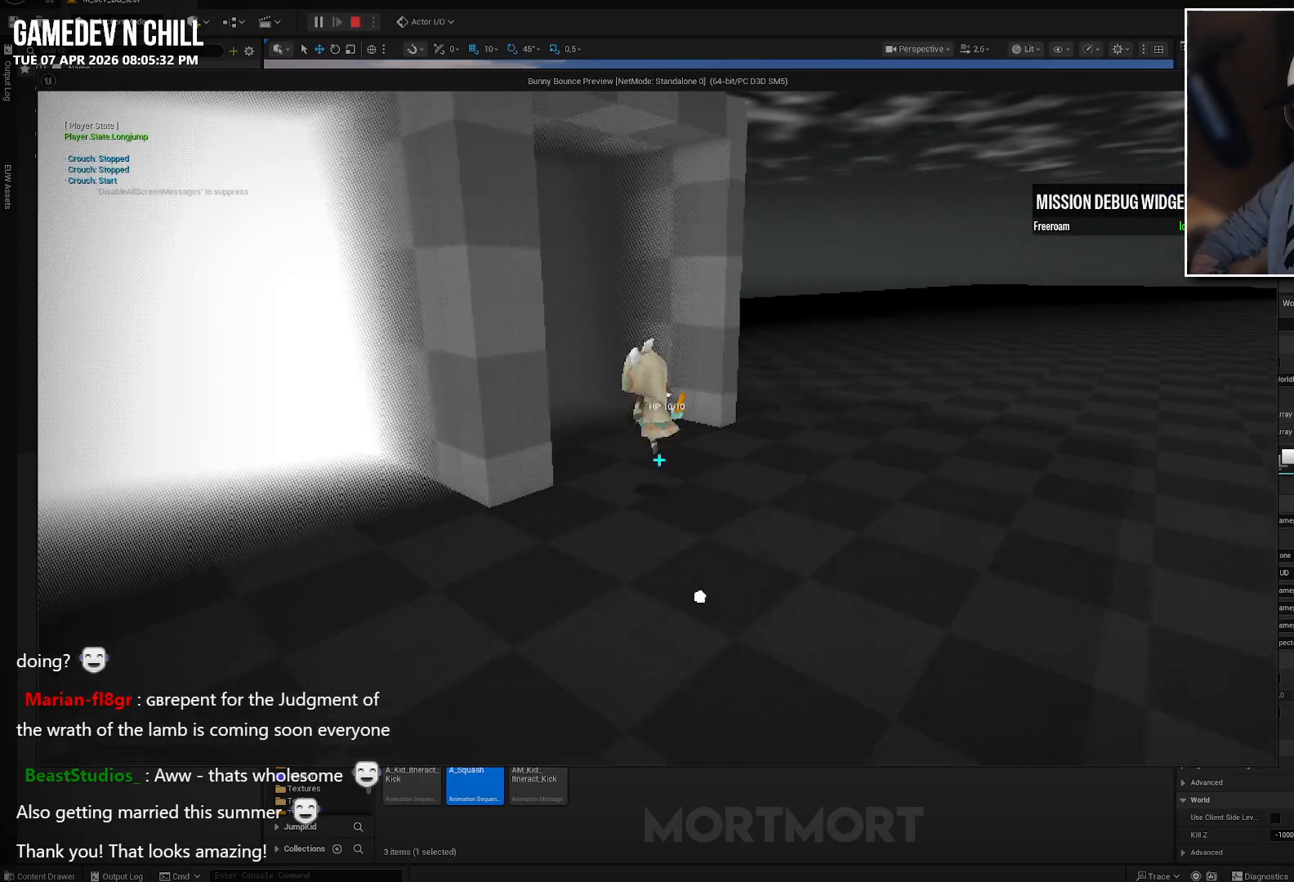
{"buttons": [], "left_stick": "center", "right_stick": "center", "events": [[33, "left_stick", "left"], [233, "left_stick", "up-left"], [383, "left_stick", "center"]]}
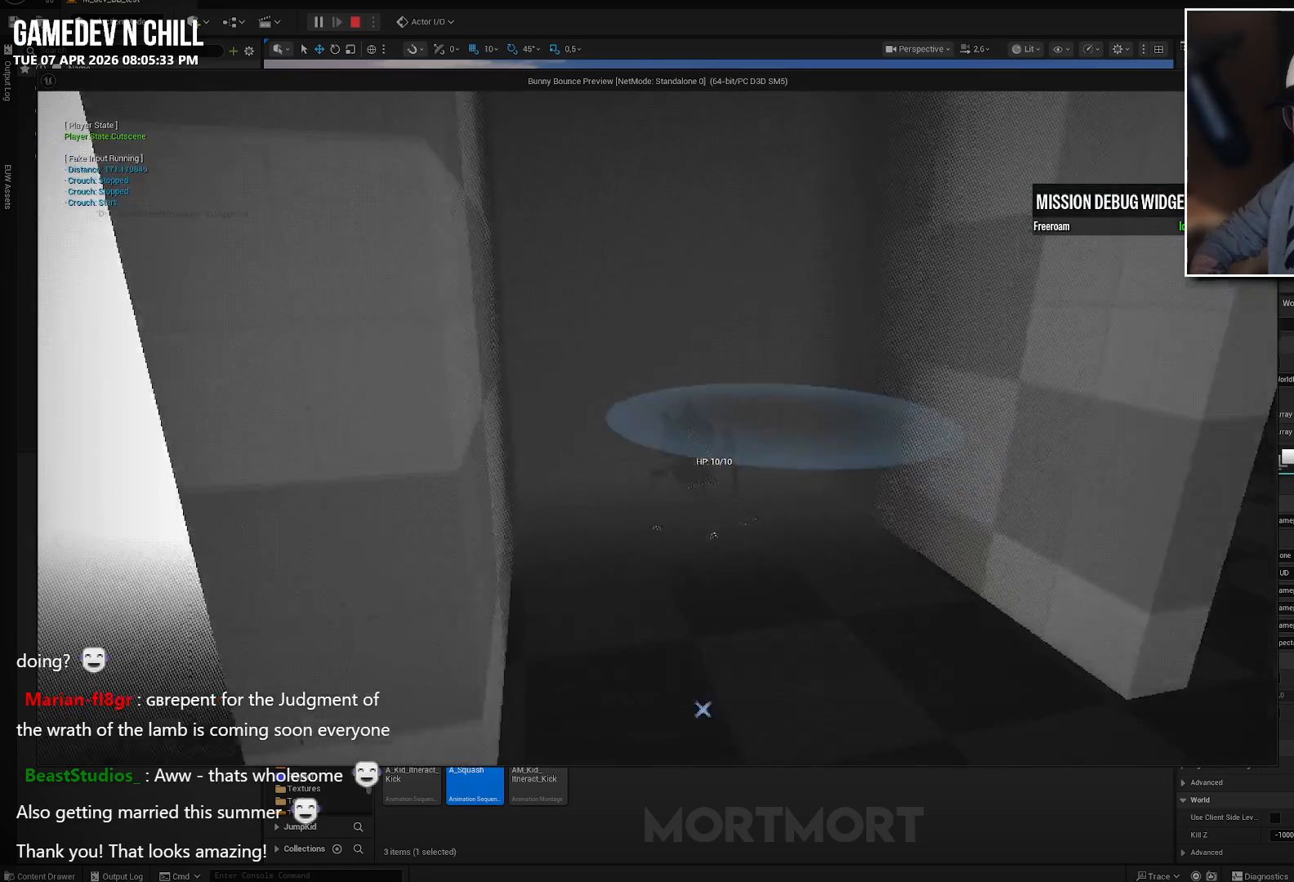
{"buttons": [], "left_stick": "center", "right_stick": "center", "events": []}
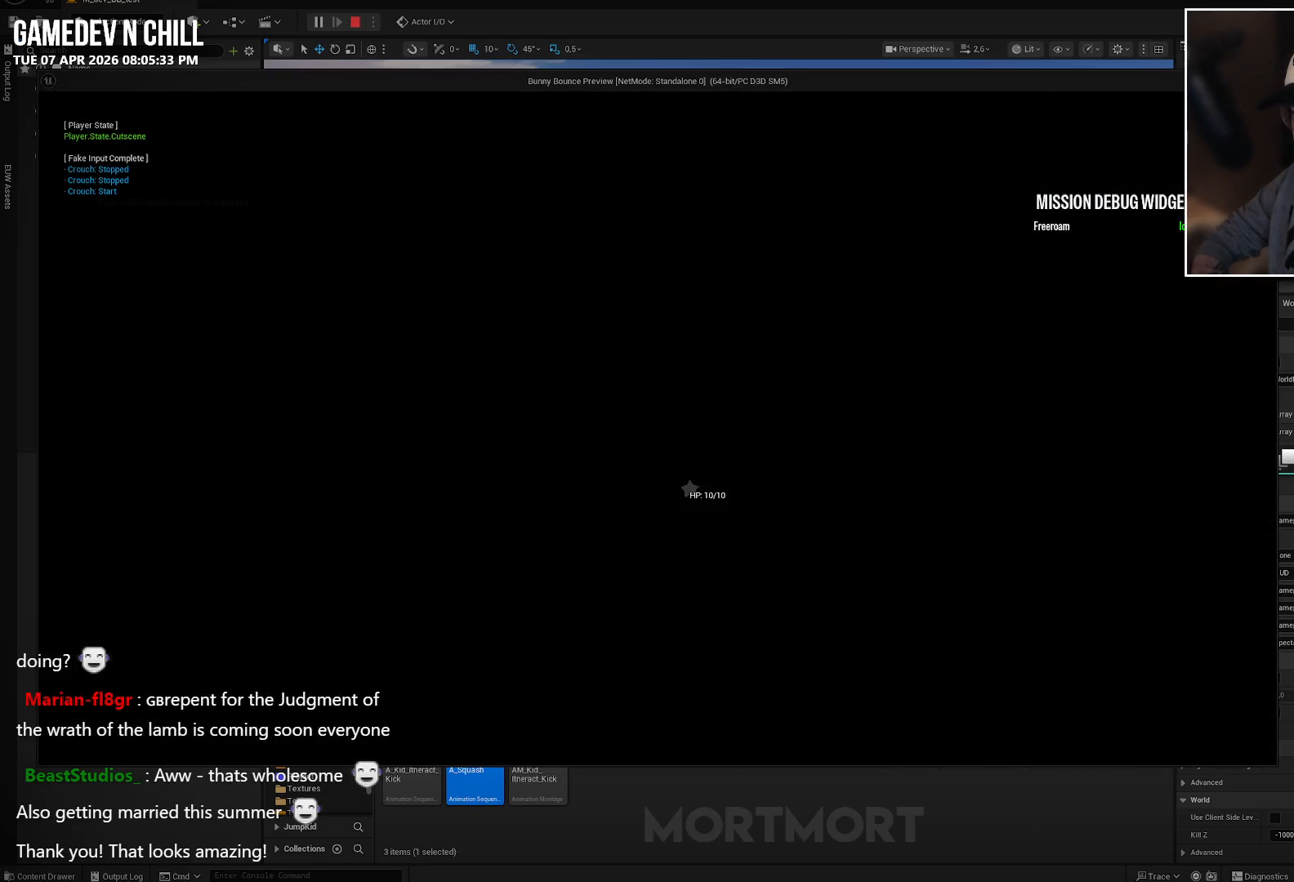
{"buttons": [], "left_stick": "center", "right_stick": "center", "events": []}
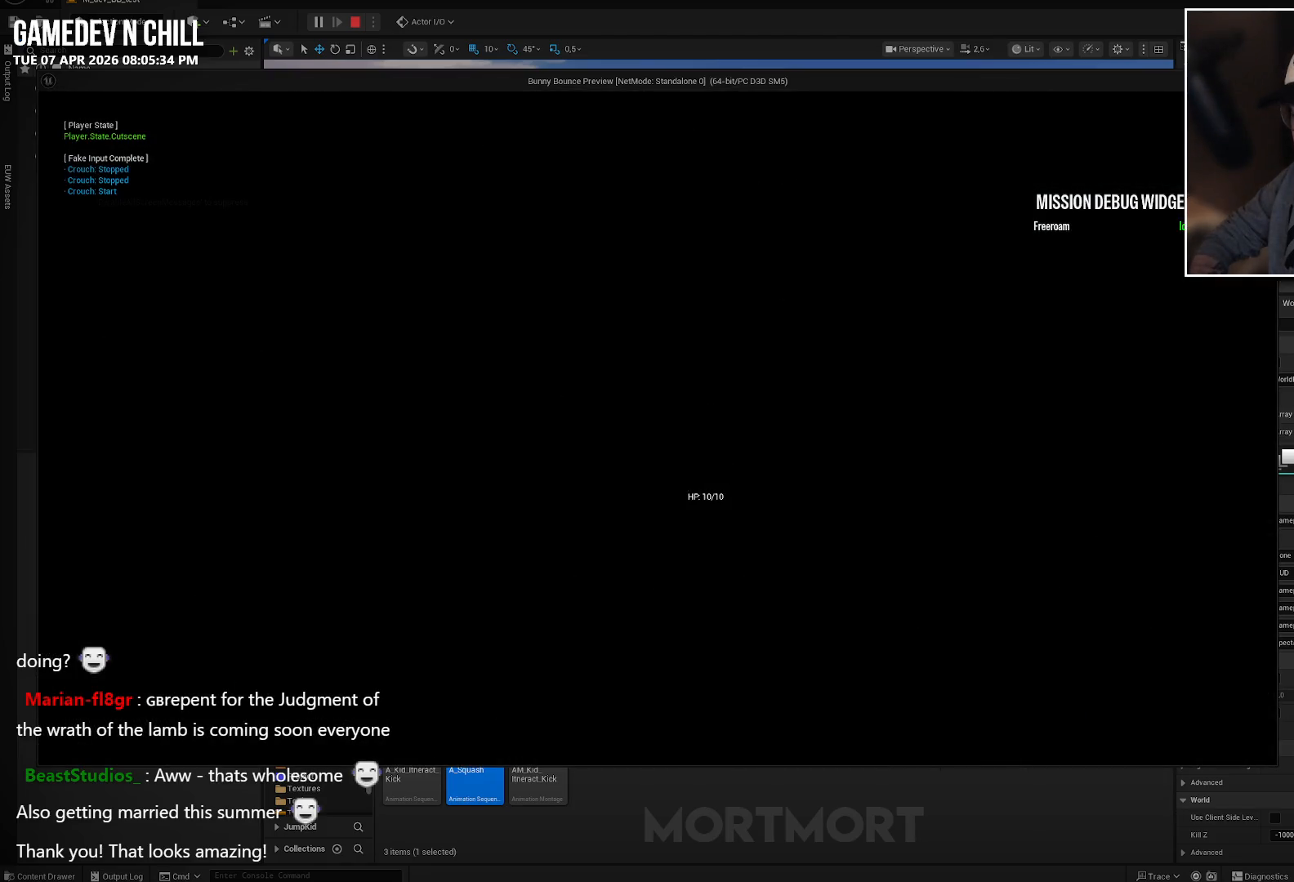
{"buttons": [], "left_stick": "center", "right_stick": "center", "events": []}
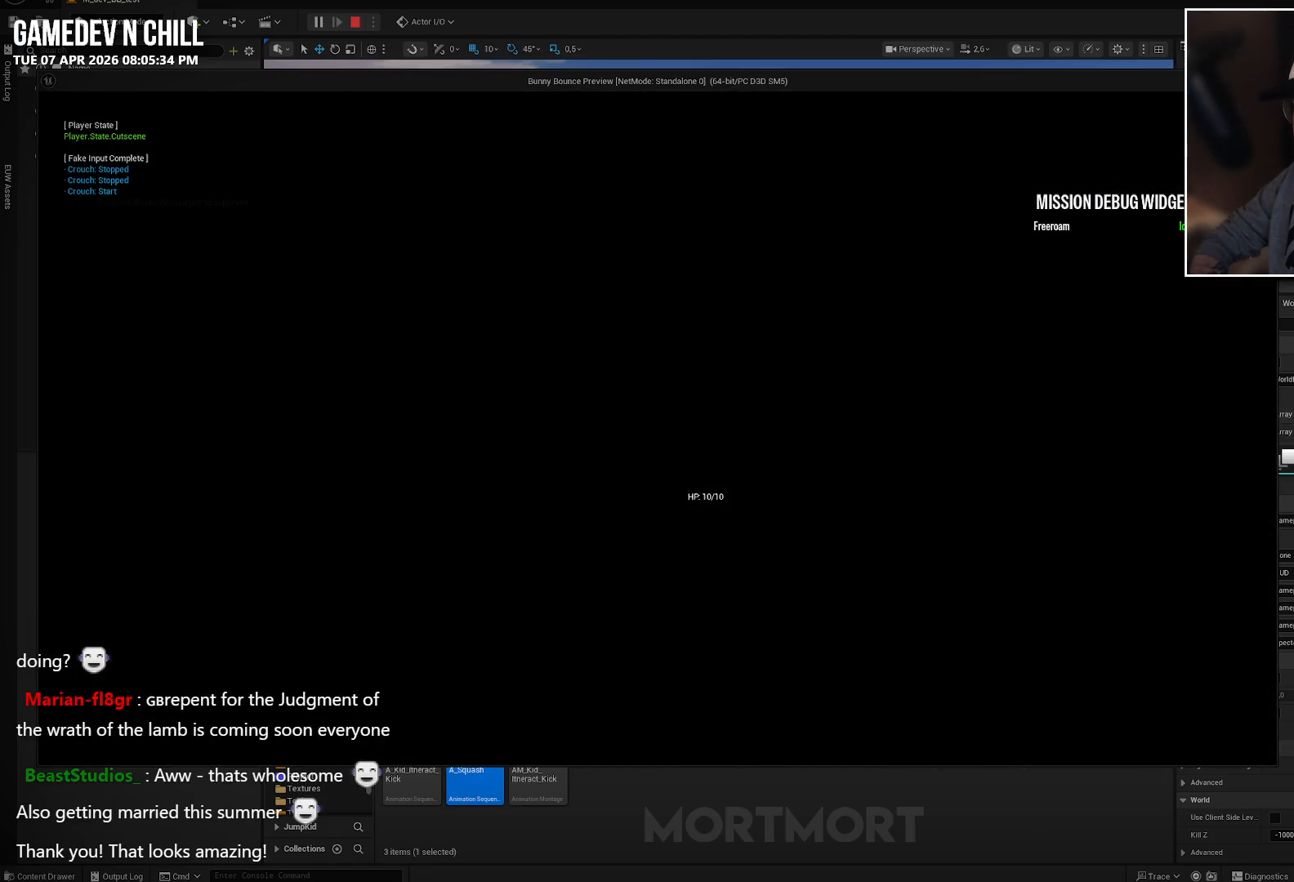
{"buttons": [], "left_stick": "center", "right_stick": "center", "events": []}
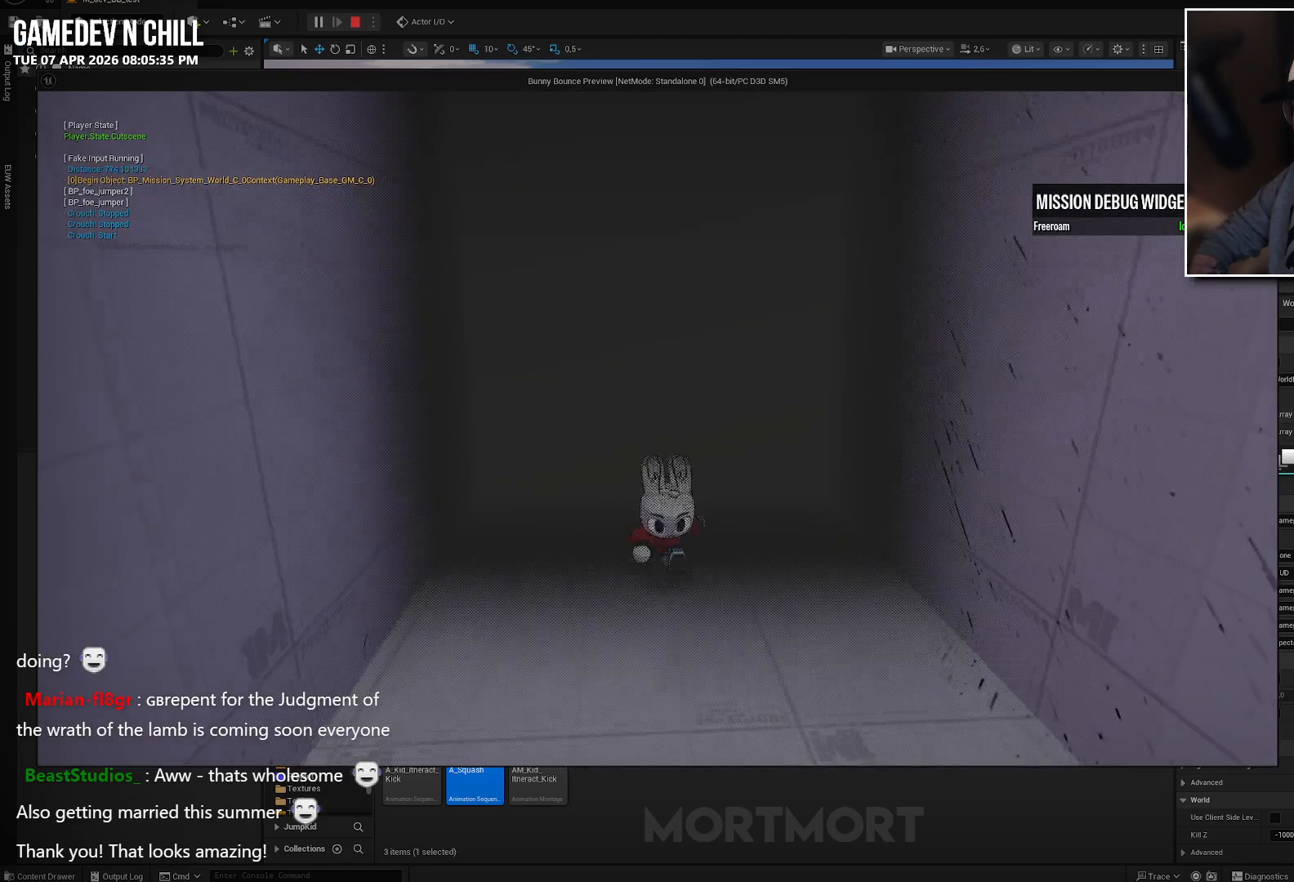
{"buttons": [], "left_stick": "down-left", "right_stick": "left", "events": [[400, "left_stick", "down"], [467, "left_stick", "down-left"], [467, "right_stick", "left"]]}
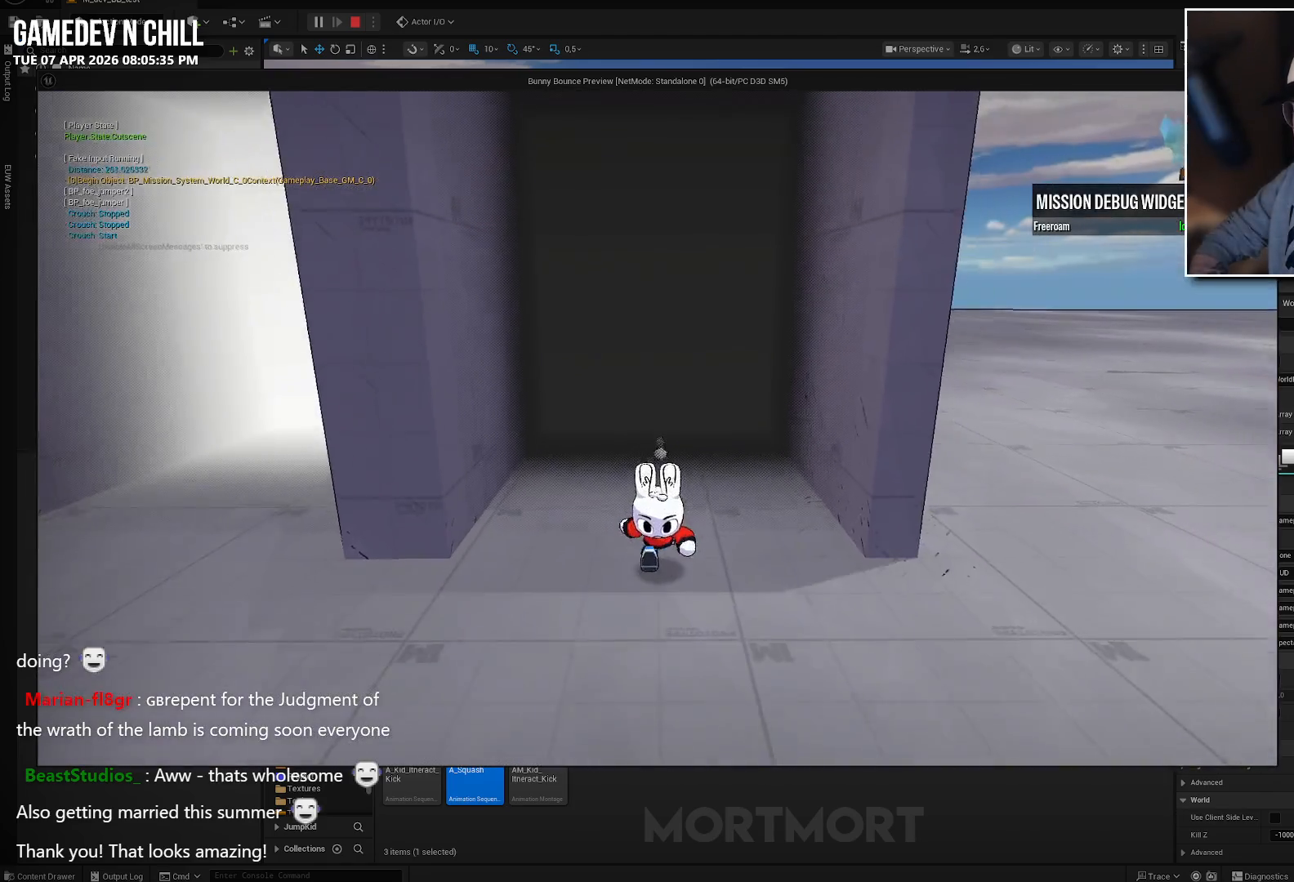
{"buttons": [], "left_stick": "up-left", "right_stick": "left", "events": [[433, "left_stick", "up-left"]]}
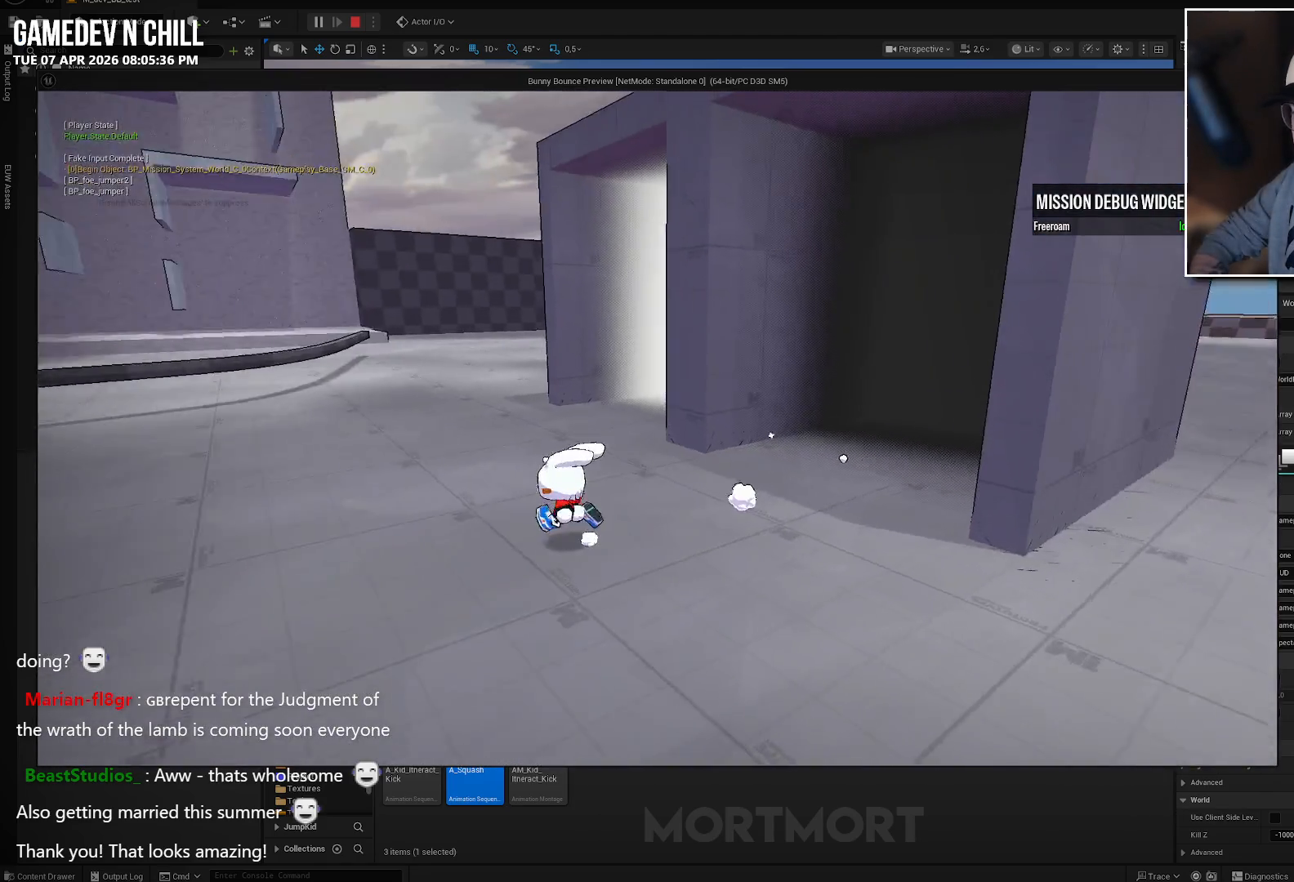
{"buttons": [], "left_stick": "up-left", "right_stick": "center", "events": [[167, "right_stick", "center"], [250, "L2", "down"], [317, "A", "down"], [400, "A", "up"], [417, "L2", "up"]]}